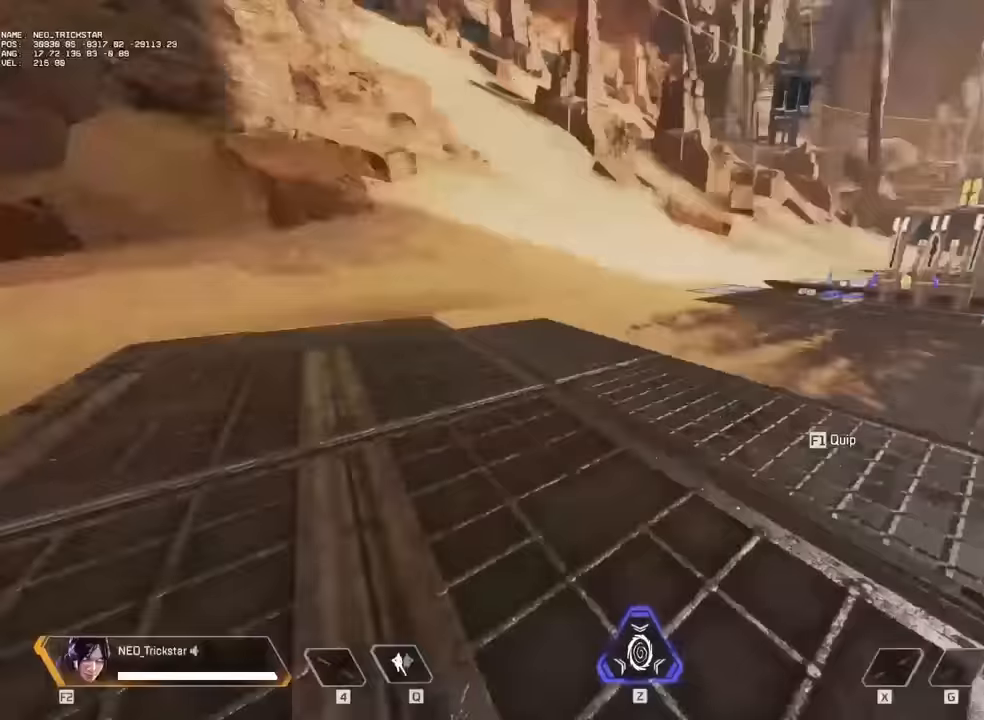
Gameplay with keyboard and mouse; each line is a JSON object with the keys and mouse buttons held at the frame after it. "events" lists presses ("down") and releases ("up") of "1", "2", "3", "4", "5", "a", "alt", "c", "caps_lock", "ctrl", "d", "e", "f", "g", "q", "r", "s", "shift", "space", "t", "tab", "v", "w", "x", "z", "mouse_left" and "mouse_right" between this image and that frame as [ms after this image, input, new state], when the widget could be followed in between. "mouse_left", "mouse_right" = the "left", "right" buttons of the "mouse" list. No other keys are recorded. Not read: mouse_move mouse_wheel.
{"keys": ["d"], "mouse": [], "events": [[167, "w", "up"]]}
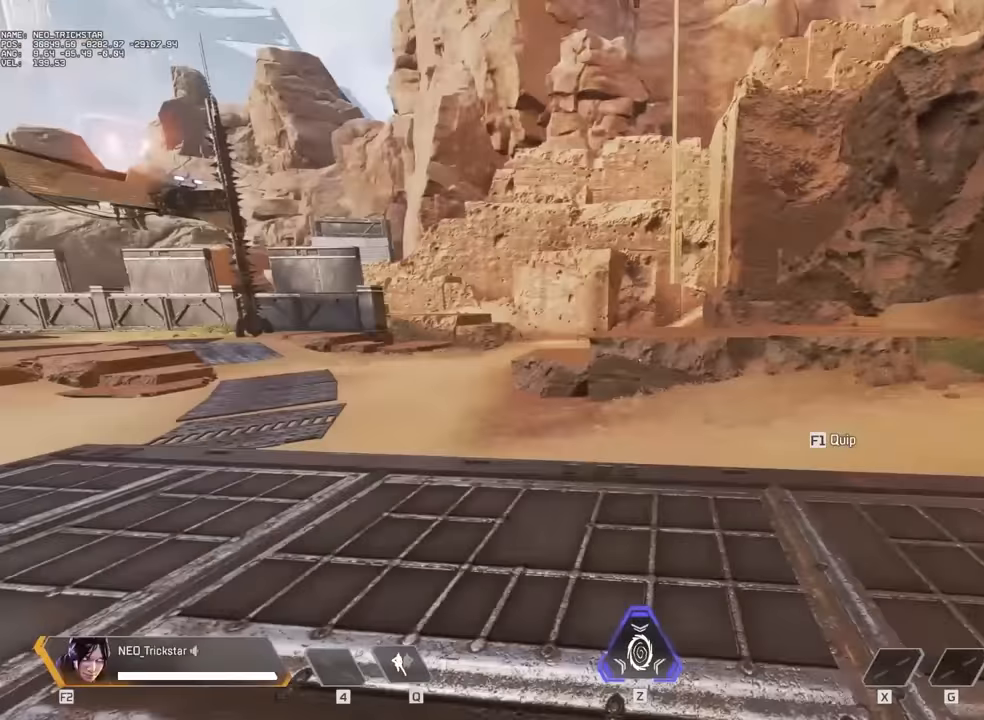
{"keys": ["d"], "mouse": [], "events": []}
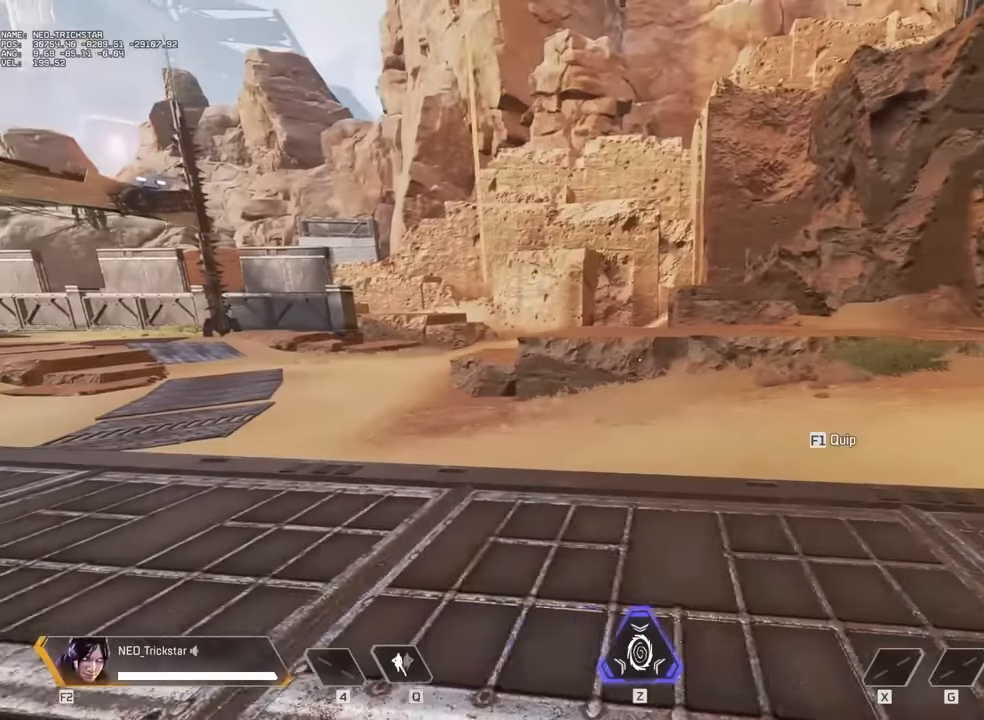
{"keys": [], "mouse": [], "events": [[250, "d", "up"]]}
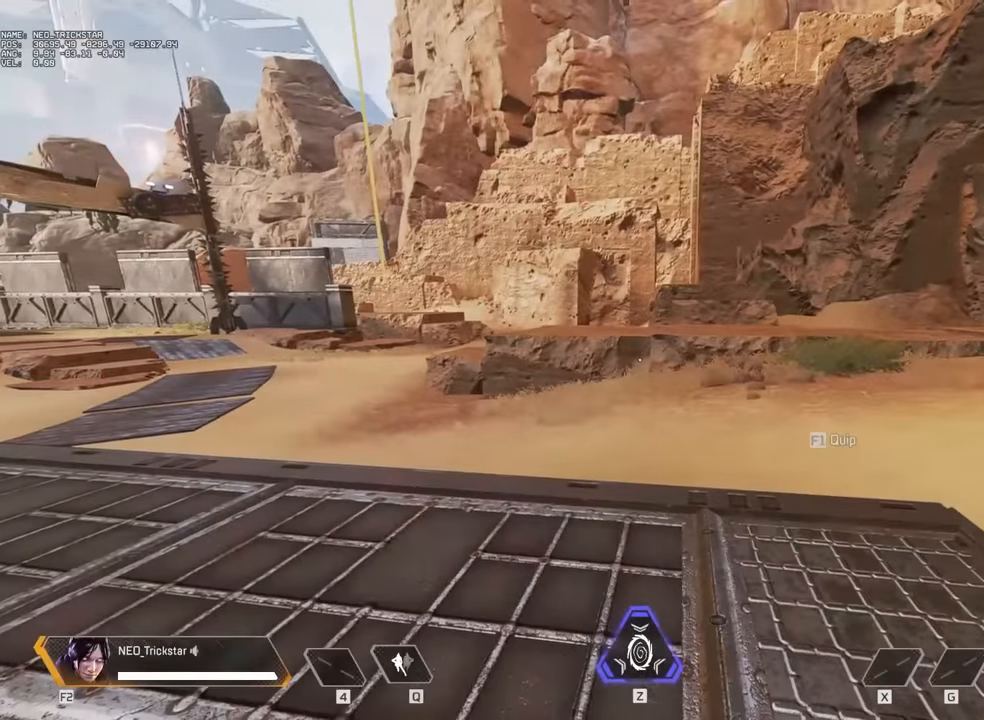
{"keys": [], "mouse": [], "events": []}
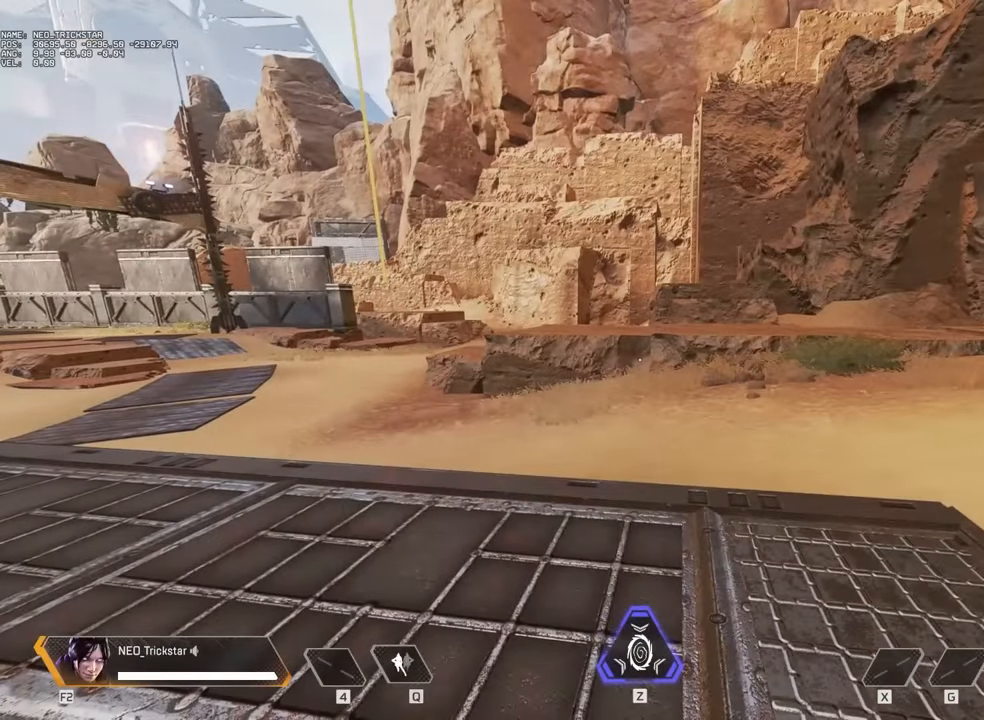
{"keys": ["a"], "mouse": [], "events": [[134, "ctrl", "down"], [134, "d", "down"], [217, "ctrl", "up"], [417, "a", "down"], [417, "d", "up"]]}
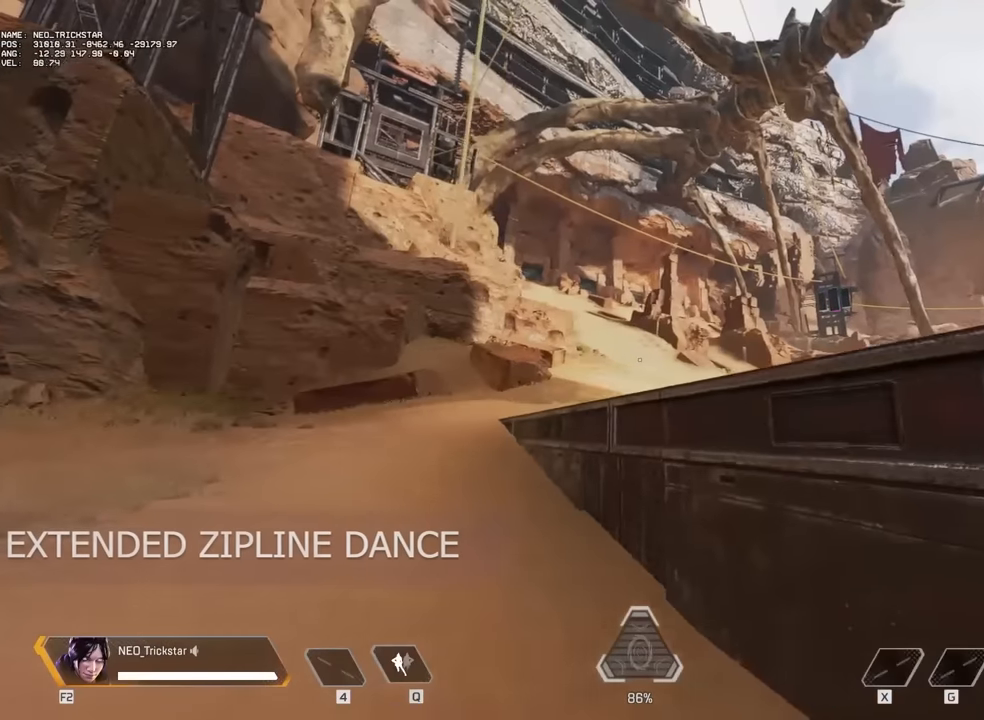
{"keys": ["d"], "mouse": [], "events": [[350, "d", "down"], [384, "a", "up"]]}
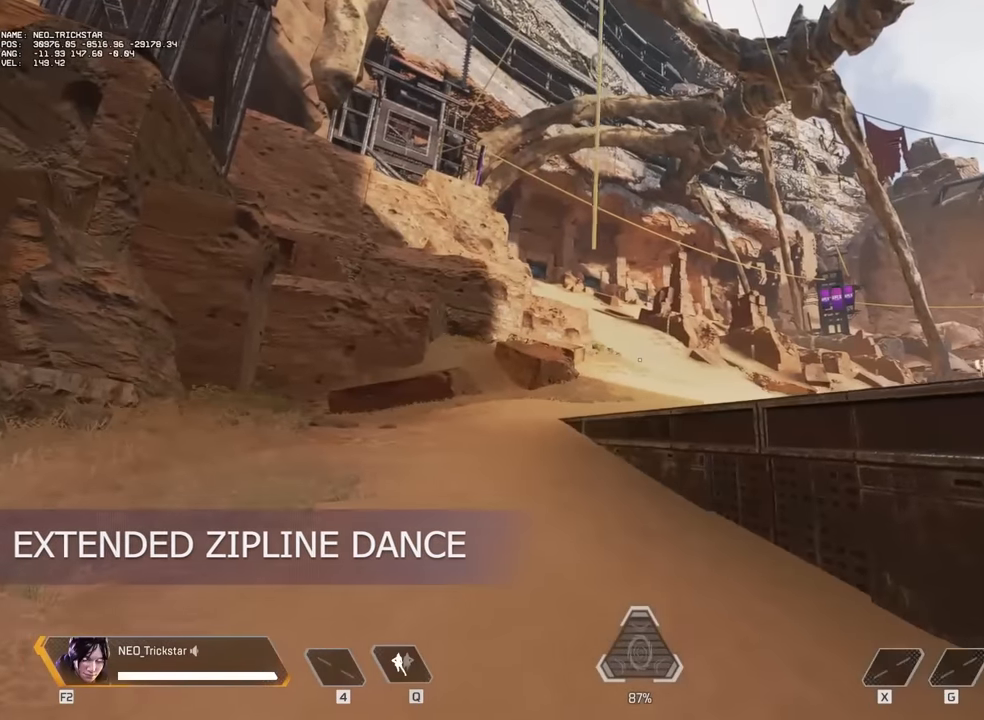
{"keys": ["d"], "mouse": [], "events": [[167, "a", "down"], [217, "d", "up"], [450, "a", "up"], [450, "d", "down"]]}
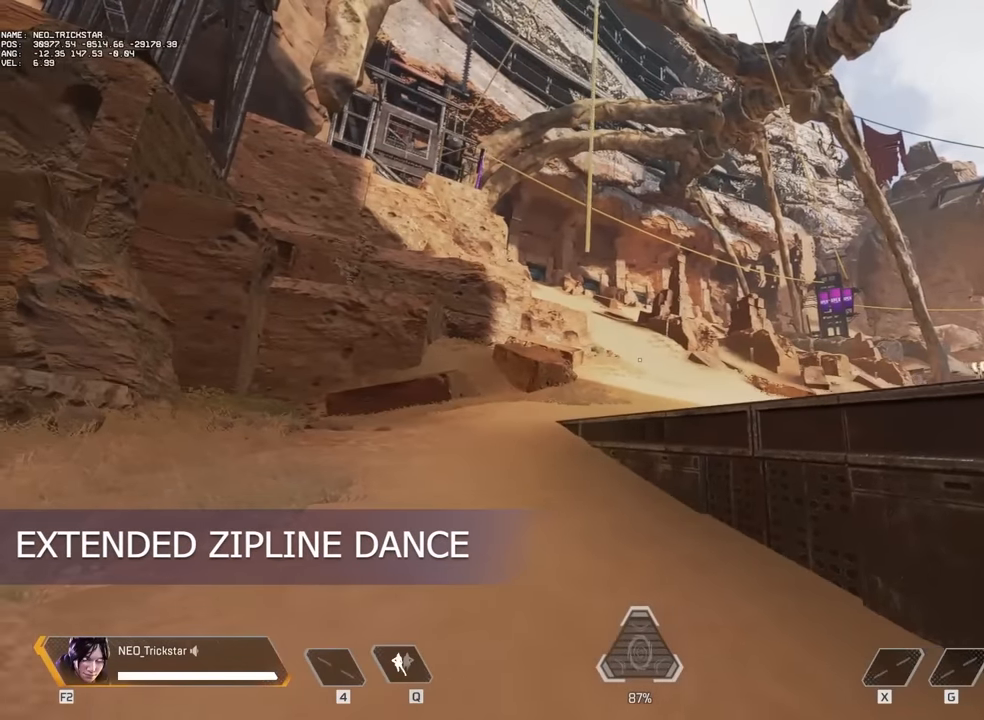
{"keys": ["s"], "mouse": [], "events": [[150, "a", "down"], [184, "d", "up"], [234, "s", "down"], [350, "a", "up"]]}
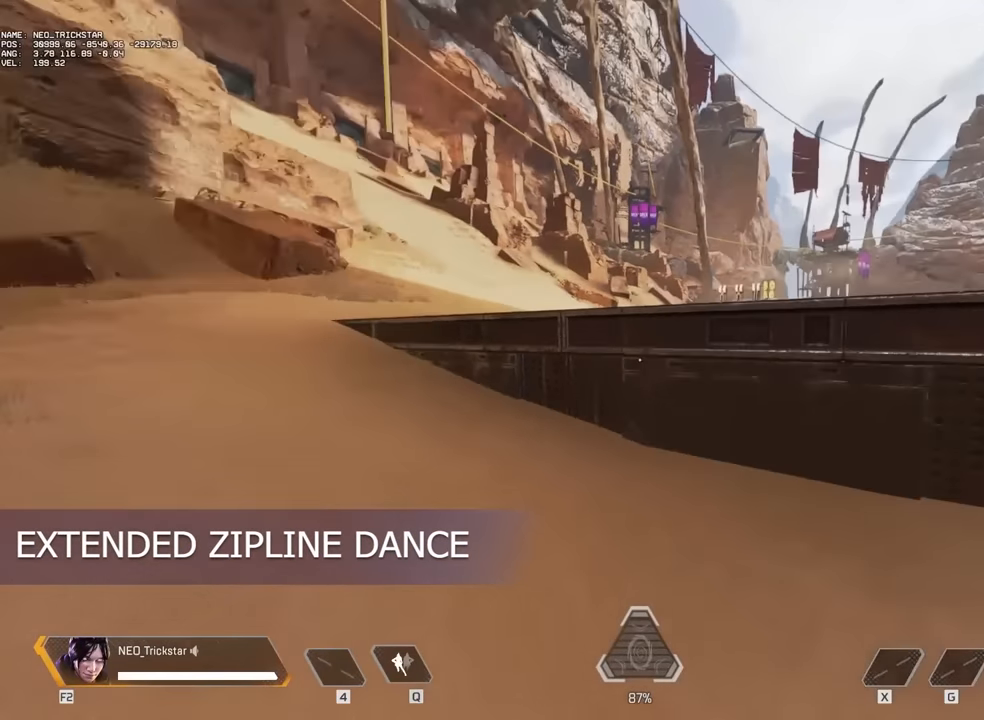
{"keys": ["w"], "mouse": [], "events": [[17, "d", "down"], [50, "s", "up"], [250, "w", "down"], [284, "d", "up"], [367, "shift", "down"], [450, "shift", "up"]]}
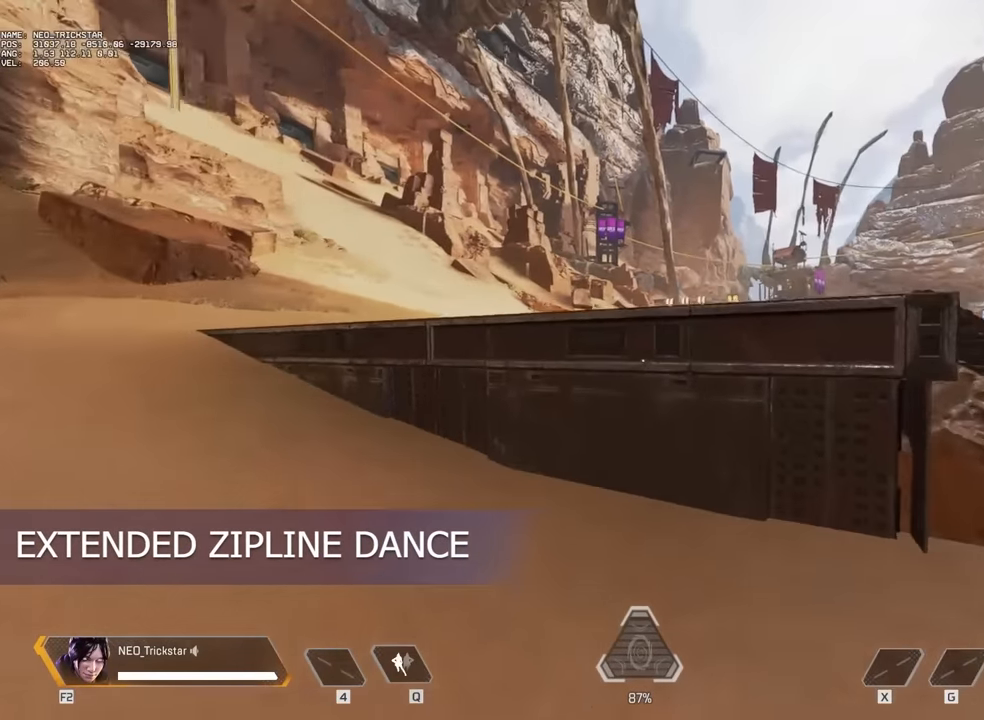
{"keys": ["w"], "mouse": [], "events": []}
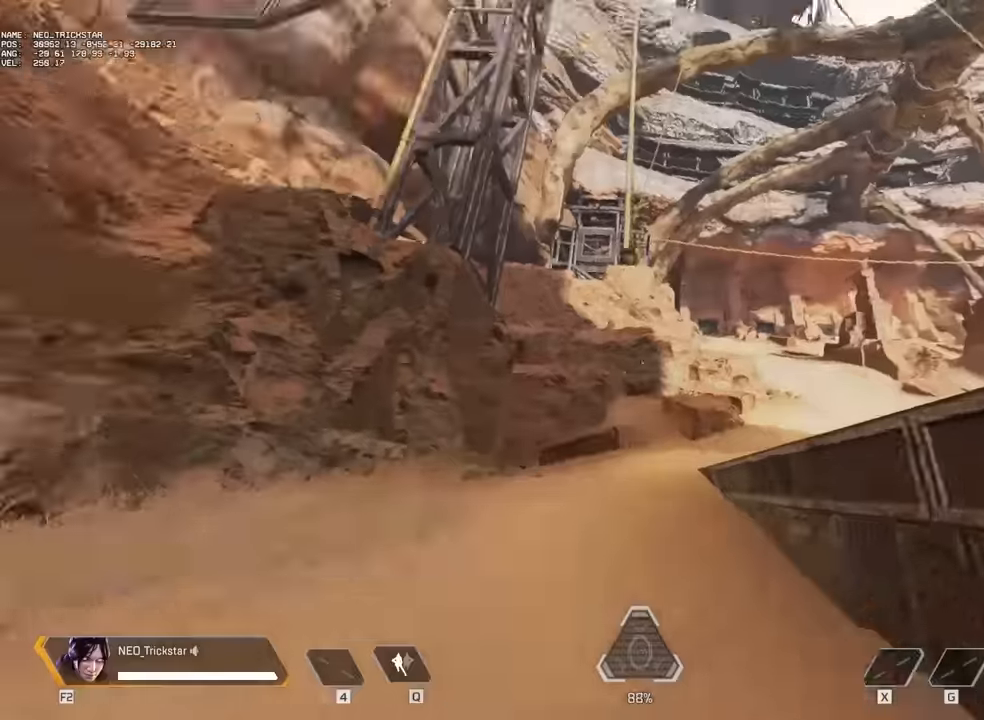
{"keys": ["e", "w"], "mouse": [], "events": [[50, "e", "down"], [84, "ctrl", "down"], [134, "e", "up"], [217, "ctrl", "up"], [417, "e", "down"]]}
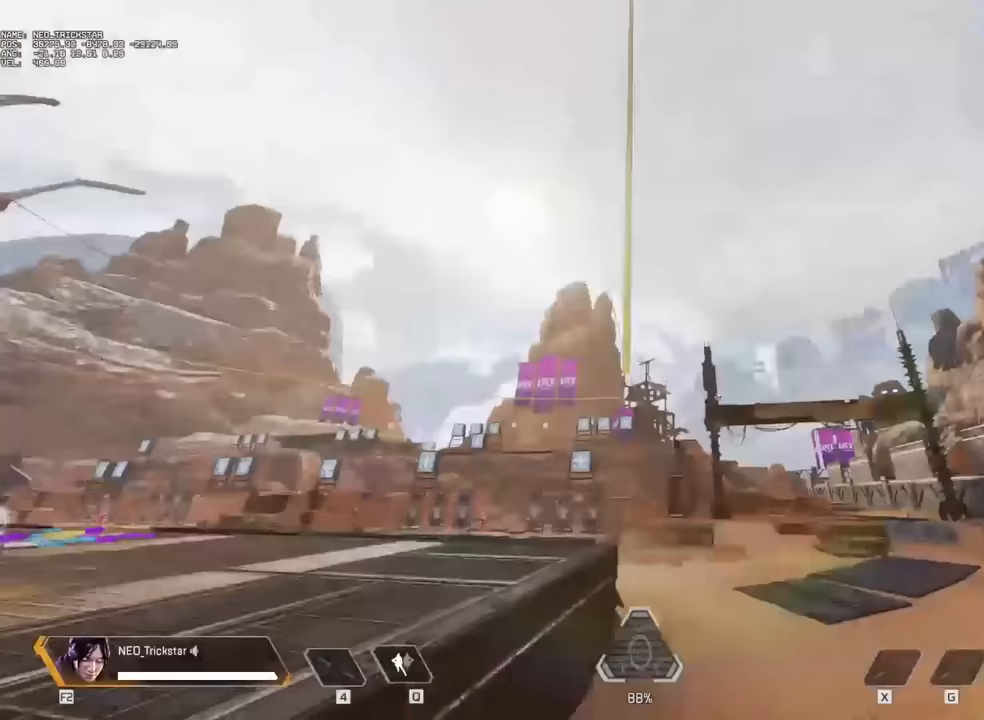
{"keys": ["ctrl", "w"], "mouse": [], "events": [[34, "ctrl", "down"], [67, "e", "up"], [150, "ctrl", "up"], [350, "e", "down"], [467, "ctrl", "down"], [467, "e", "up"]]}
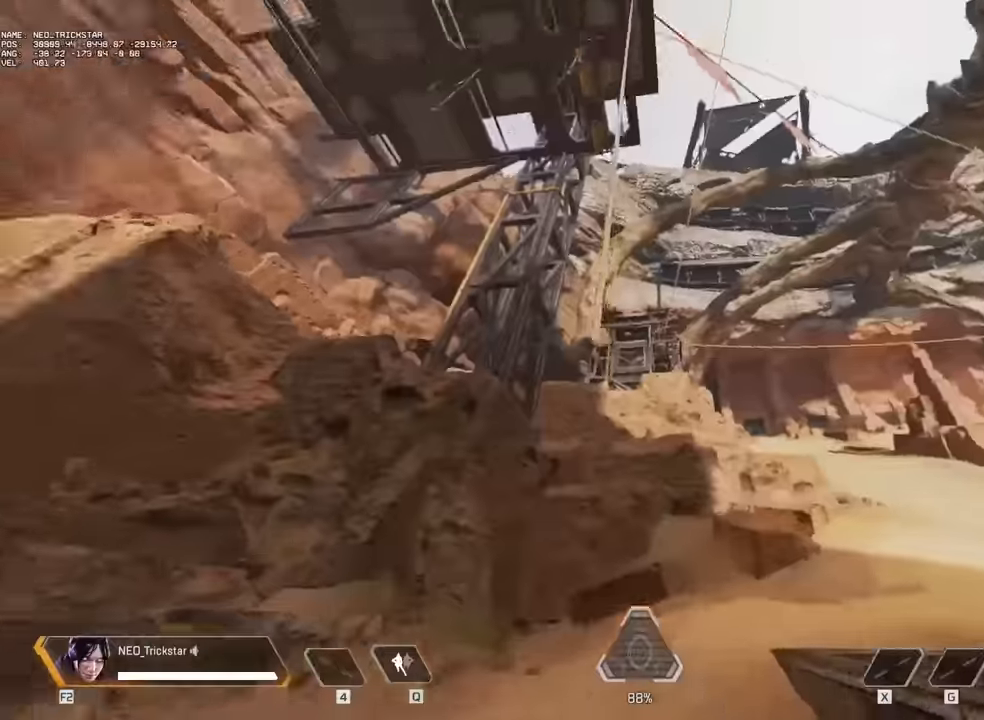
{"keys": ["w"], "mouse": [], "events": [[50, "ctrl", "up"], [283, "e", "down"], [367, "ctrl", "down"], [367, "e", "up"], [483, "ctrl", "up"]]}
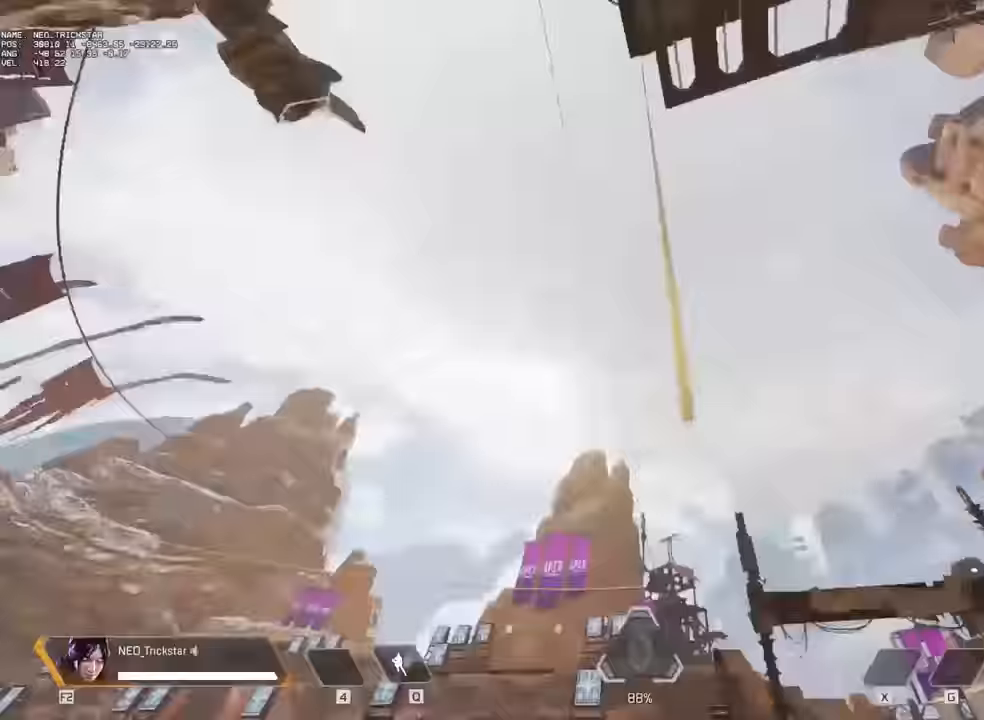
{"keys": ["w"], "mouse": [], "events": [[267, "e", "down"], [317, "ctrl", "down"], [350, "e", "up"], [433, "ctrl", "up"]]}
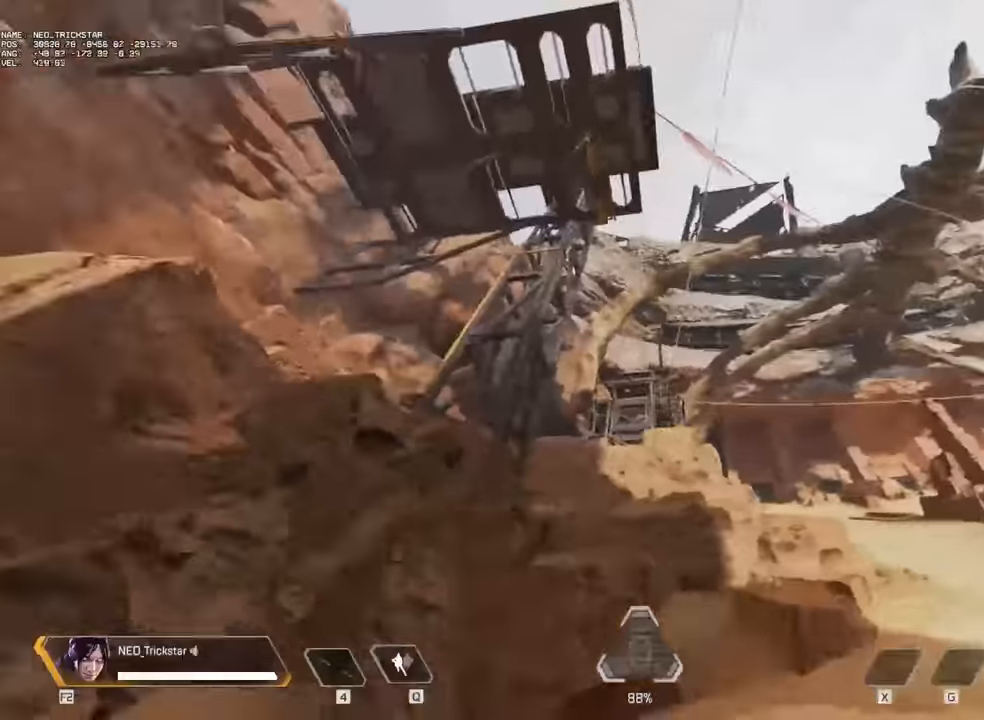
{"keys": ["w"], "mouse": [], "events": [[167, "e", "down"], [283, "ctrl", "down"], [283, "e", "up"], [417, "ctrl", "up"]]}
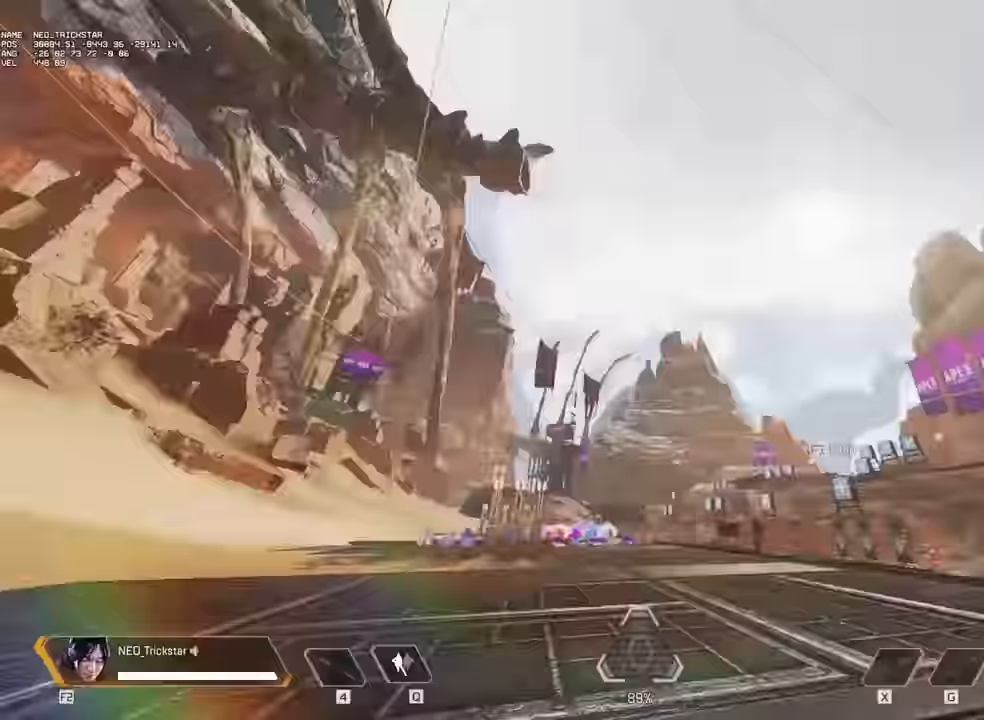
{"keys": ["w"], "mouse": [], "events": [[150, "e", "down"], [233, "ctrl", "down"], [233, "e", "up"], [383, "ctrl", "up"]]}
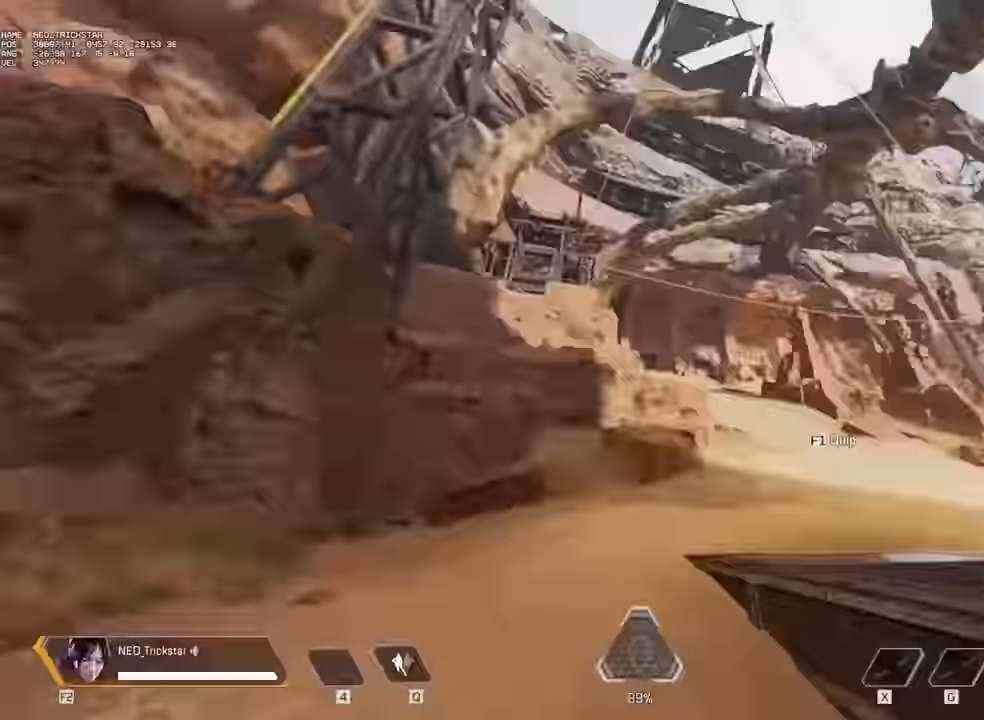
{"keys": ["w"], "mouse": [], "events": [[83, "e", "down"], [167, "e", "up"], [167, "space", "down"], [250, "space", "up"]]}
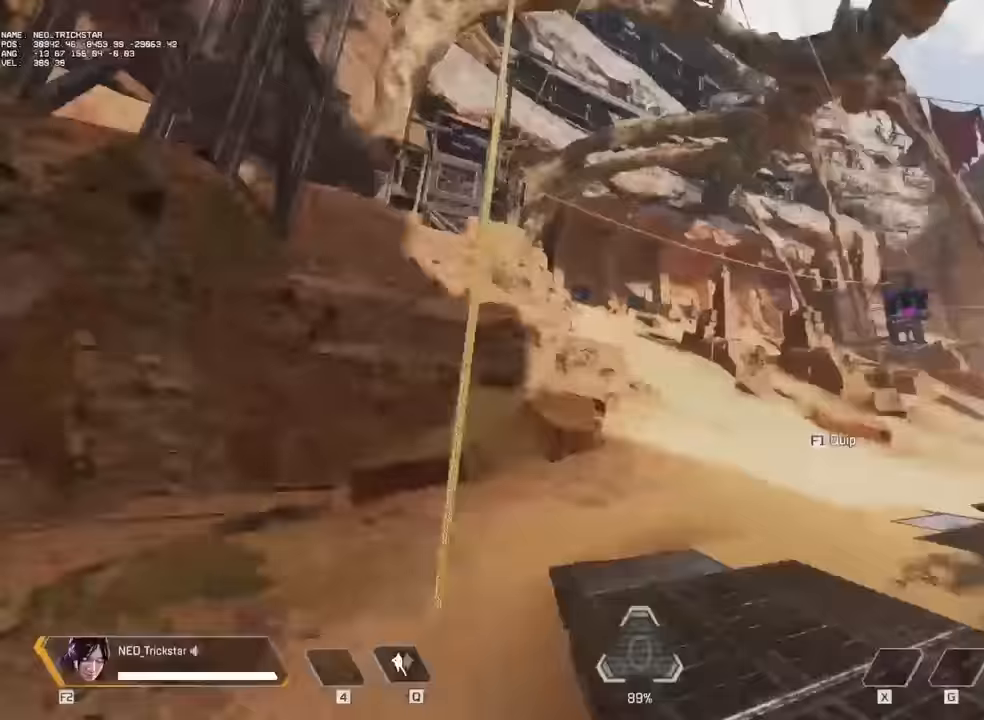
{"keys": ["w"], "mouse": [], "events": [[117, "e", "down"], [117, "space", "down"], [183, "e", "up"], [233, "space", "up"]]}
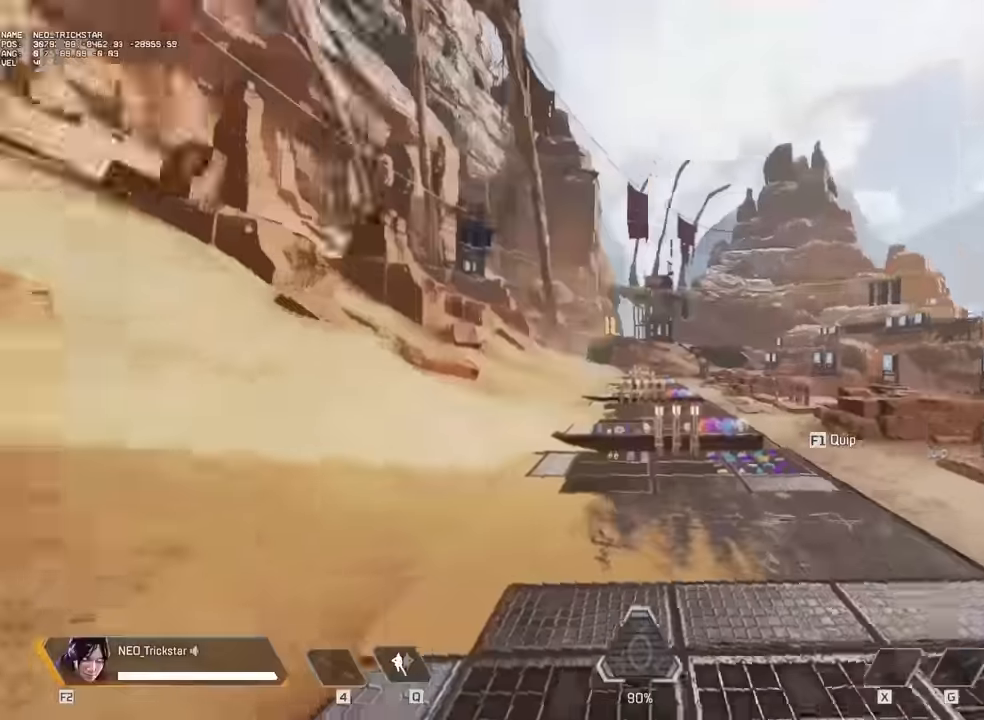
{"keys": ["w"], "mouse": [], "events": [[17, "e", "down"], [83, "e", "up"], [83, "space", "down"], [217, "space", "up"]]}
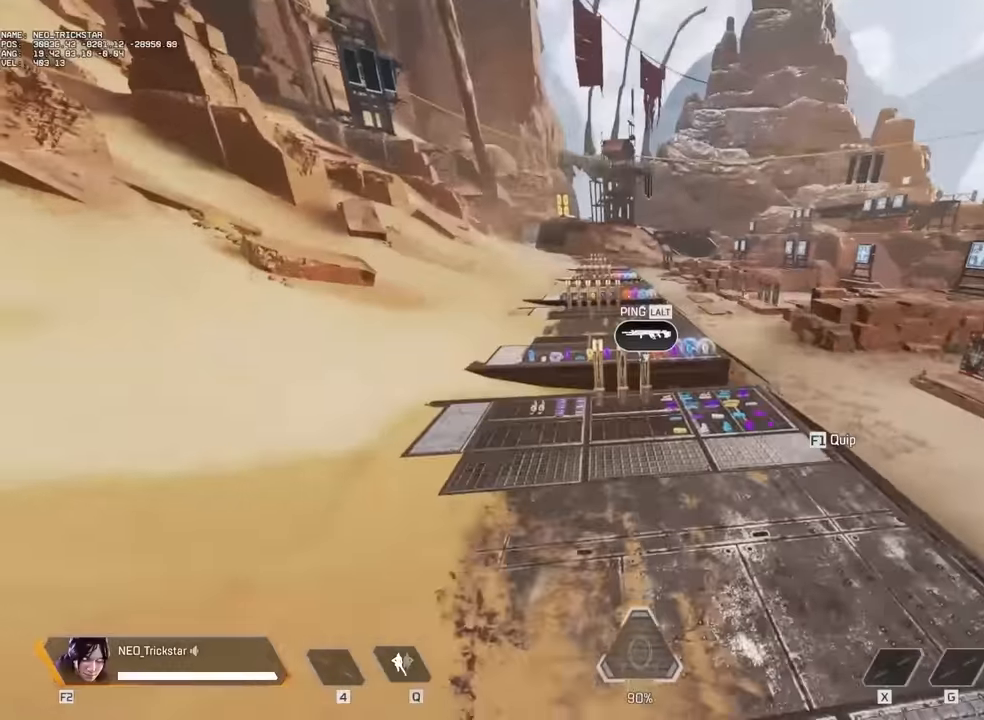
{"keys": ["w"], "mouse": [], "events": []}
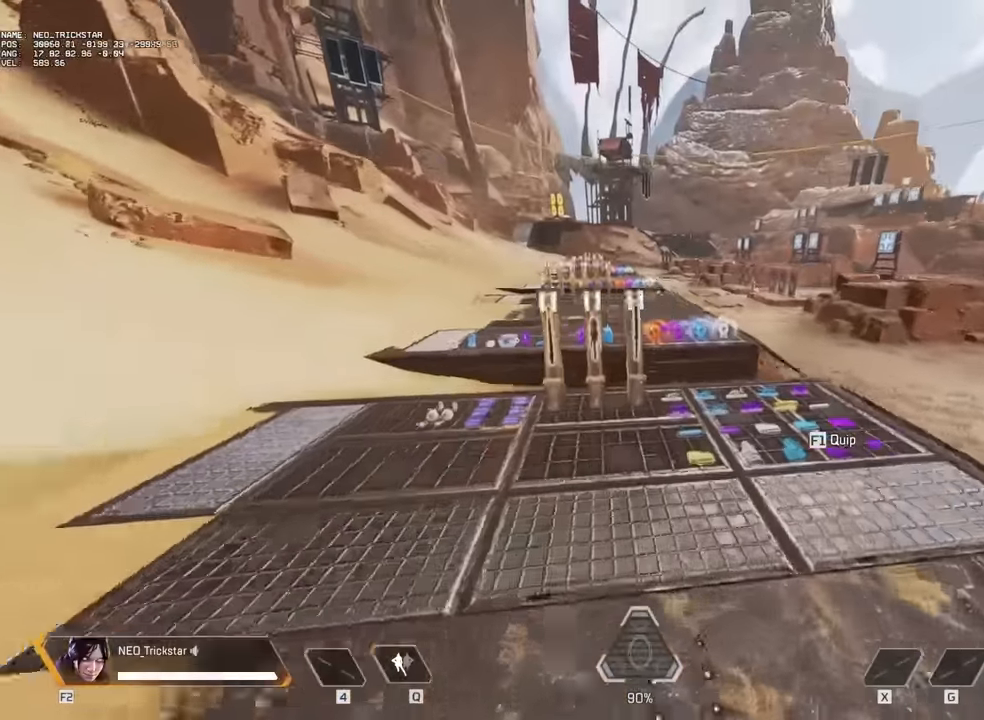
{"keys": ["d"], "mouse": [], "events": [[167, "d", "down"], [217, "w", "up"]]}
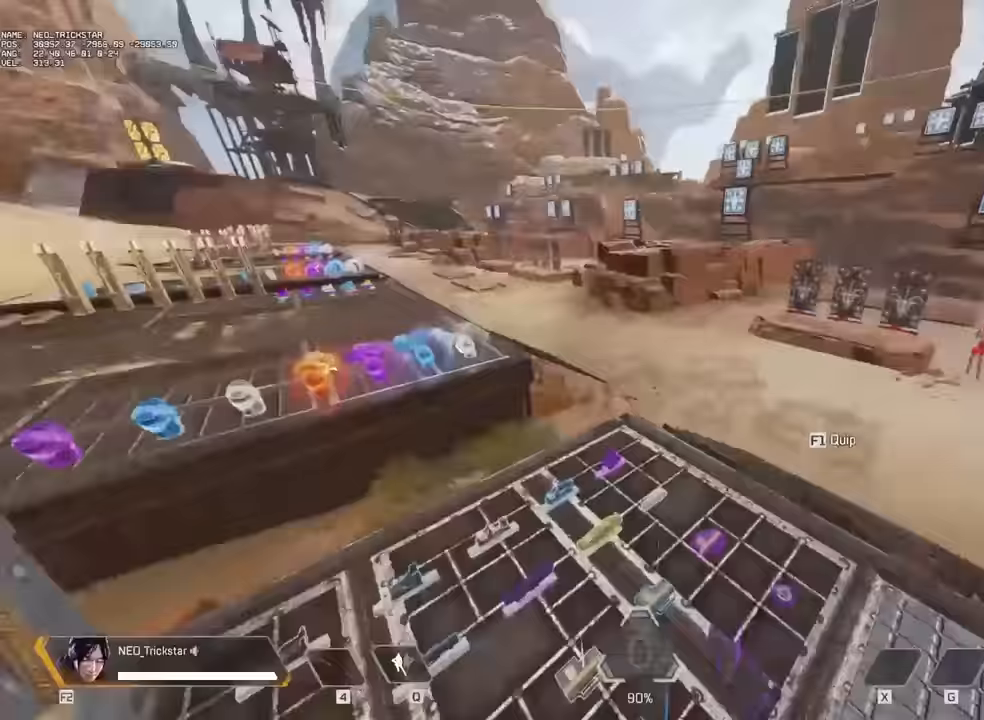
{"keys": ["d"], "mouse": [], "events": []}
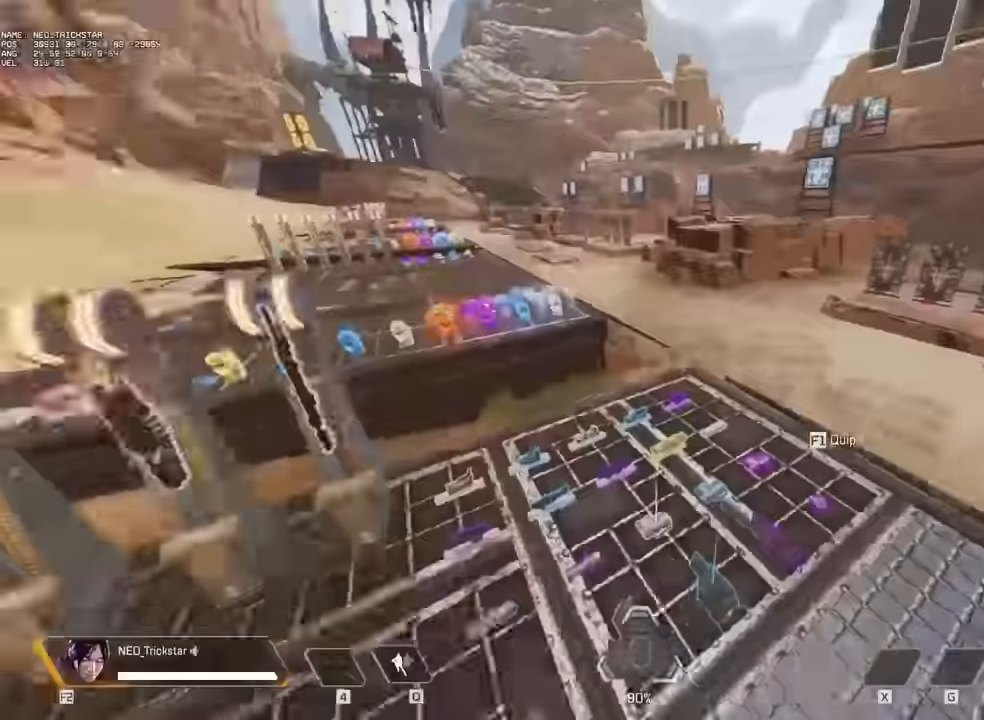
{"keys": ["w"], "mouse": [], "events": [[83, "d", "up"], [83, "w", "down"]]}
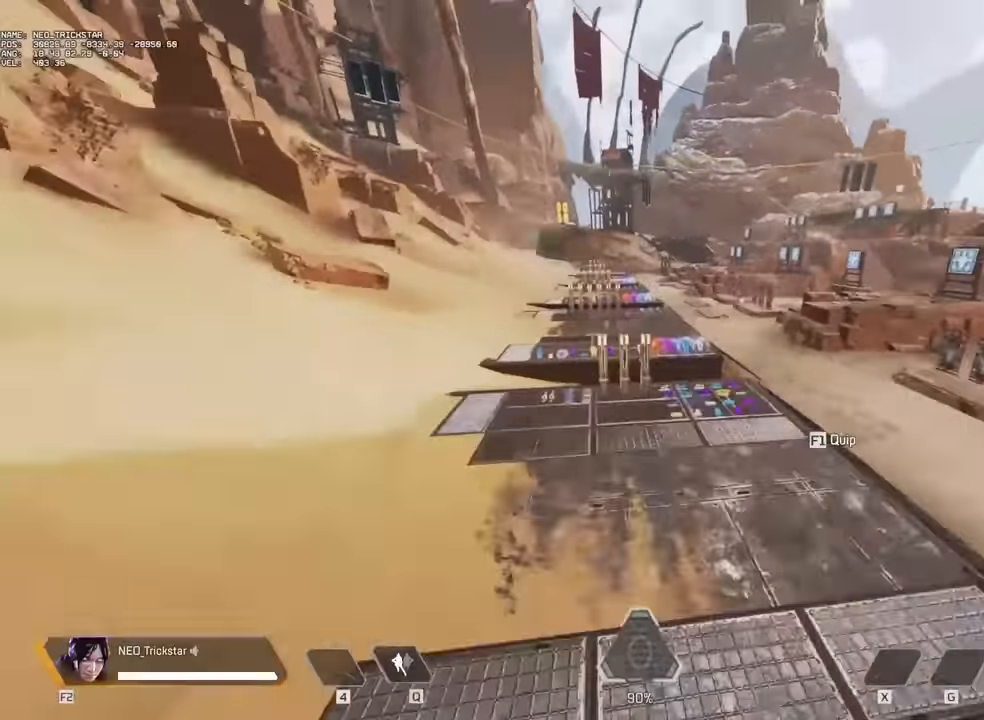
{"keys": ["w"], "mouse": [], "events": [[117, "space", "down"], [150, "e", "down"], [150, "space", "up"], [233, "e", "up"], [350, "space", "down"], [383, "e", "down"], [433, "e", "up"], [433, "space", "up"]]}
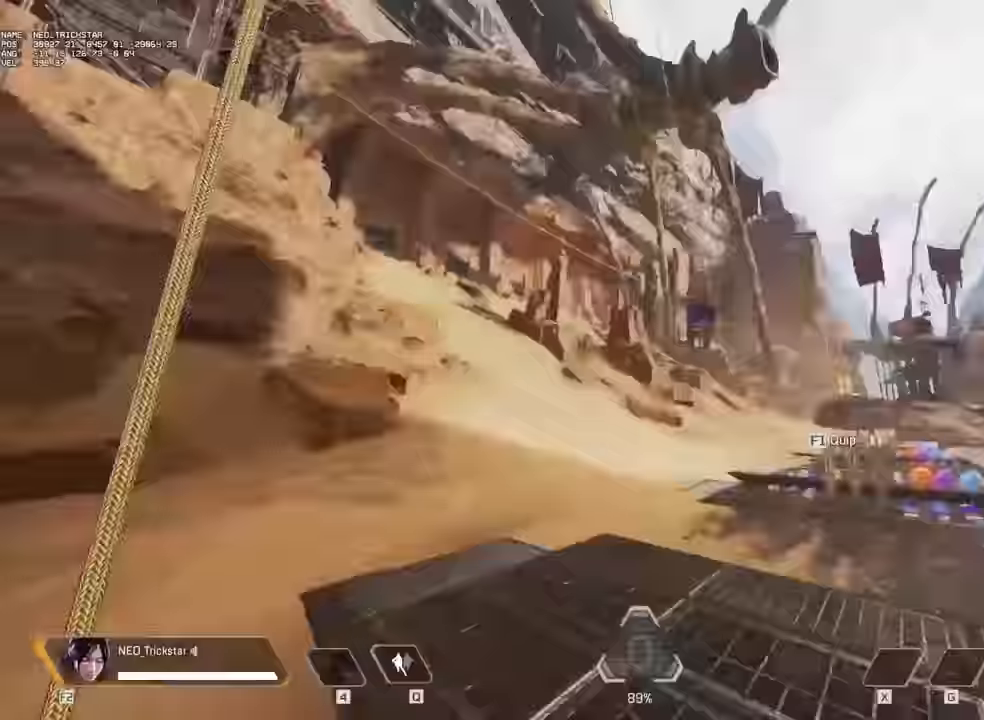
{"keys": ["w"], "mouse": [], "events": [[133, "space", "down"], [167, "e", "down"], [167, "space", "up"], [217, "e", "up"], [333, "ctrl", "down"], [367, "ctrl", "up"], [367, "e", "down"], [450, "e", "up"]]}
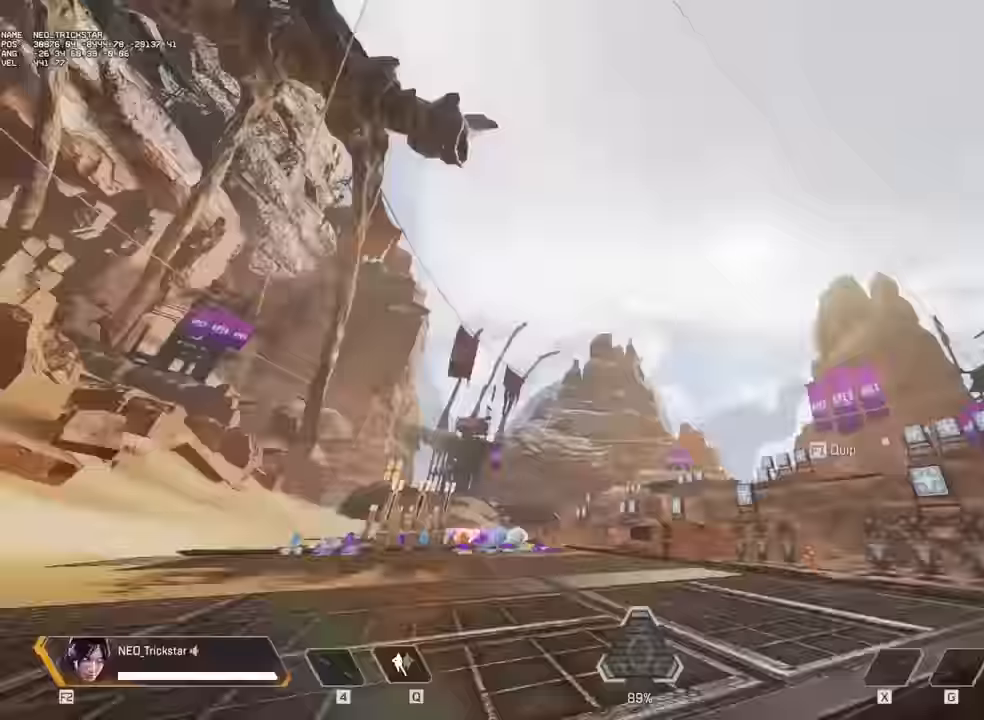
{"keys": ["w"], "mouse": [], "events": [[66, "ctrl", "down"], [150, "ctrl", "up"], [150, "e", "down"], [183, "e", "up"], [316, "ctrl", "down"], [350, "e", "down"], [383, "ctrl", "up"], [383, "e", "up"]]}
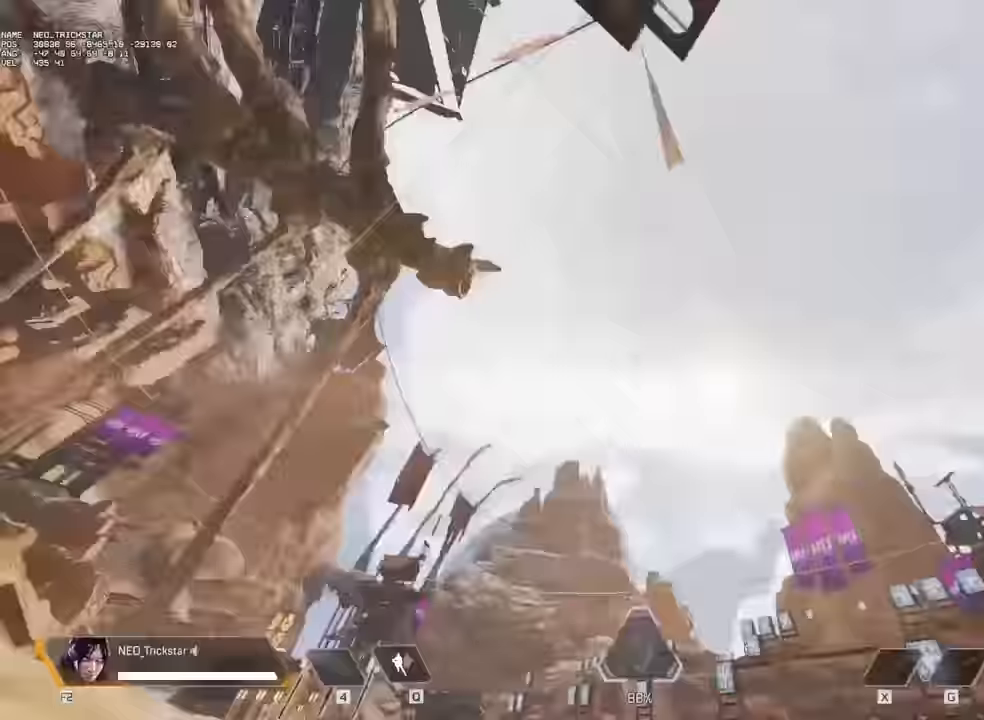
{"keys": ["ctrl", "w"], "mouse": [], "events": [[50, "ctrl", "down"], [83, "ctrl", "up"], [83, "e", "down"], [133, "e", "up"], [283, "ctrl", "down"], [333, "ctrl", "up"], [333, "e", "down"], [366, "e", "up"], [483, "ctrl", "down"]]}
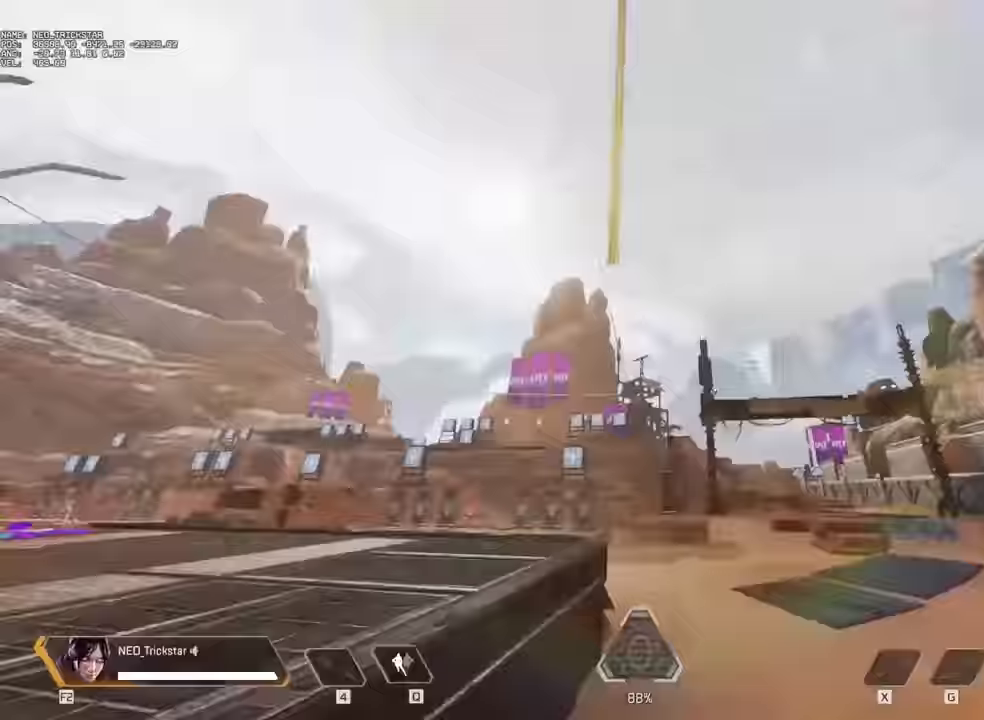
{"keys": ["w"], "mouse": [], "events": [[33, "e", "down"], [66, "ctrl", "up"], [116, "e", "up"], [233, "ctrl", "down"], [266, "ctrl", "up"], [266, "e", "down"], [316, "e", "up"]]}
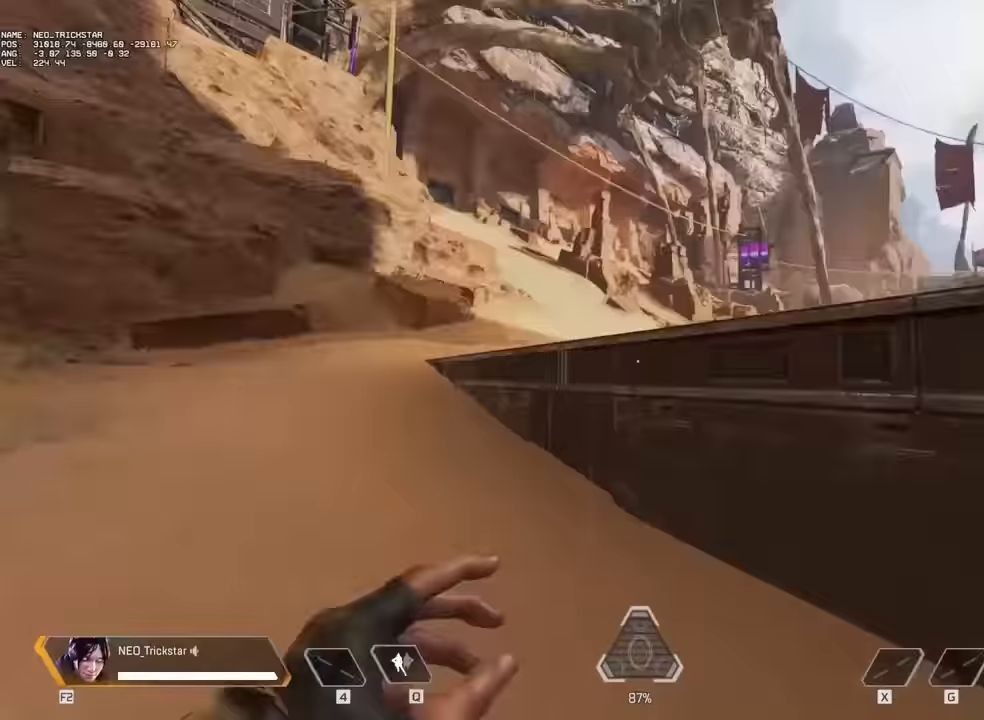
{"keys": ["w"], "mouse": [], "events": []}
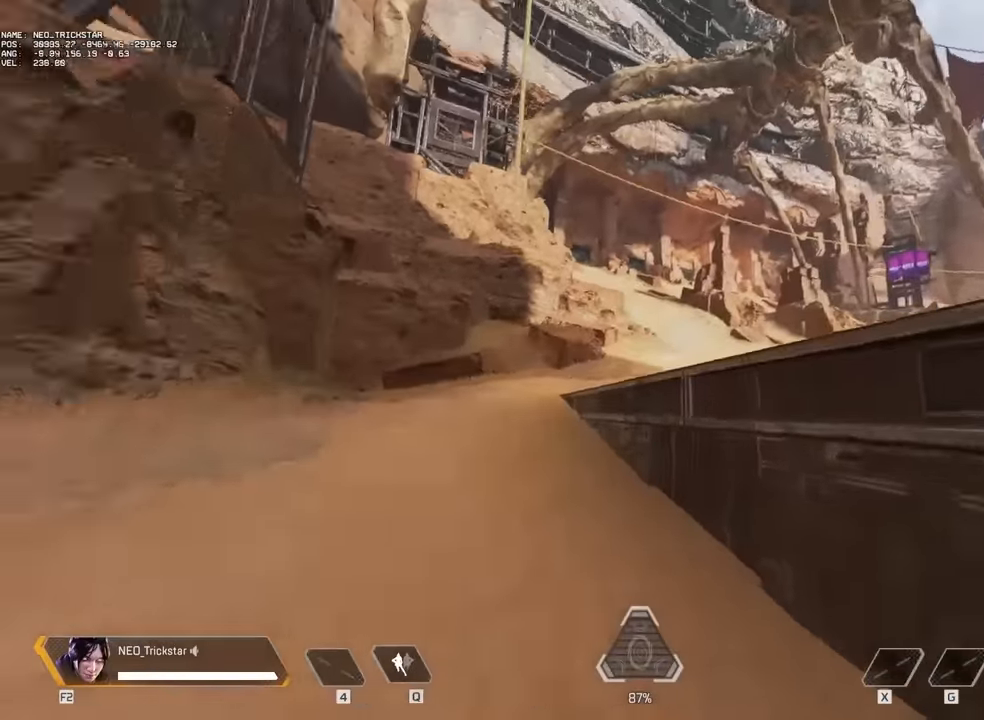
{"keys": ["w"], "mouse": [], "events": []}